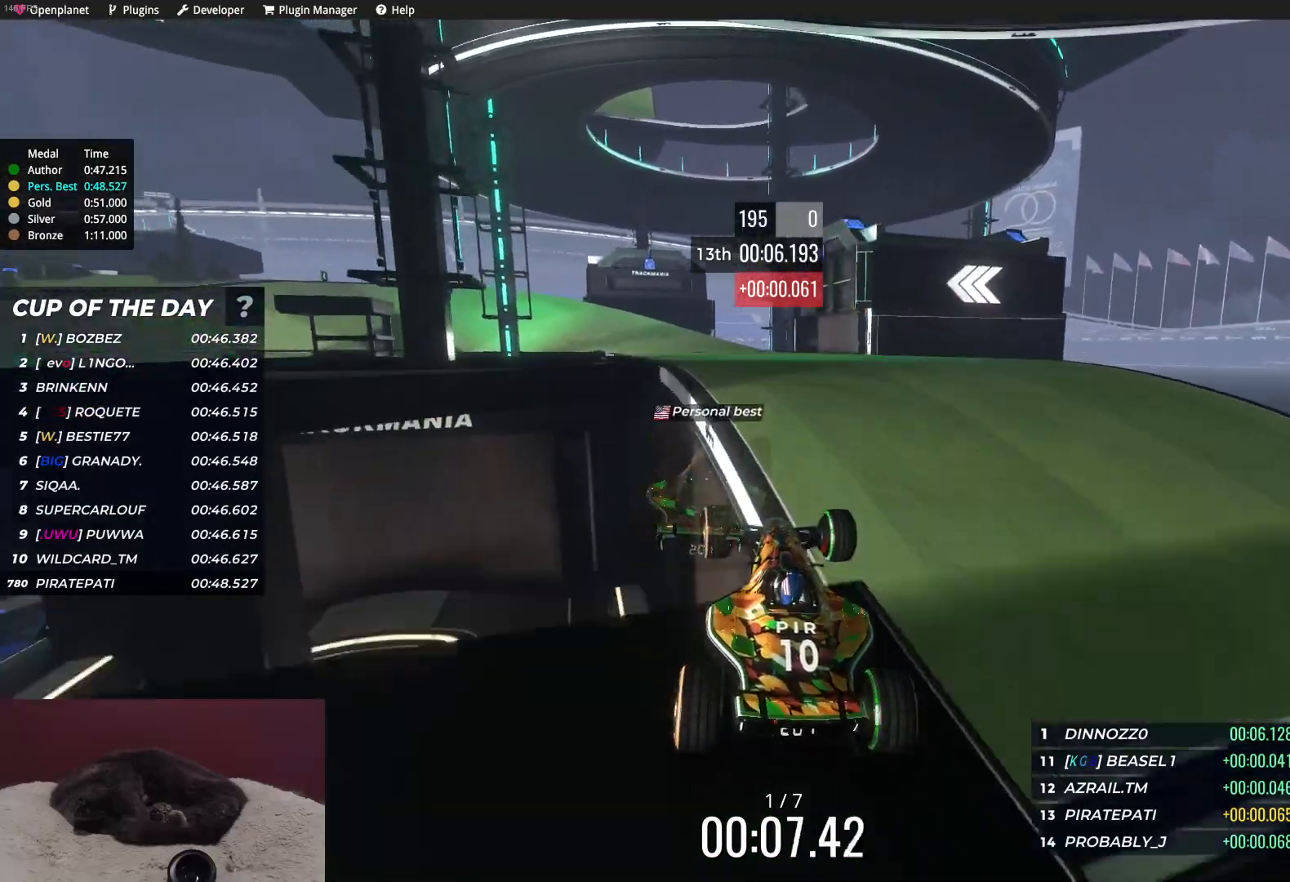
Gameplay with keyboard; each line is a JSON object with the keys held at the frame after it. "events" lists presses ("down") and releases ("up") of "down", "left", "right" and "up" between this image and that frame as [ms after this image, input, new state], when the widget could be followed in between. No other keys are recorded. Mouse input is not recorded.
{"keys": ["left", "up"], "events": [[417, "left", "down"]]}
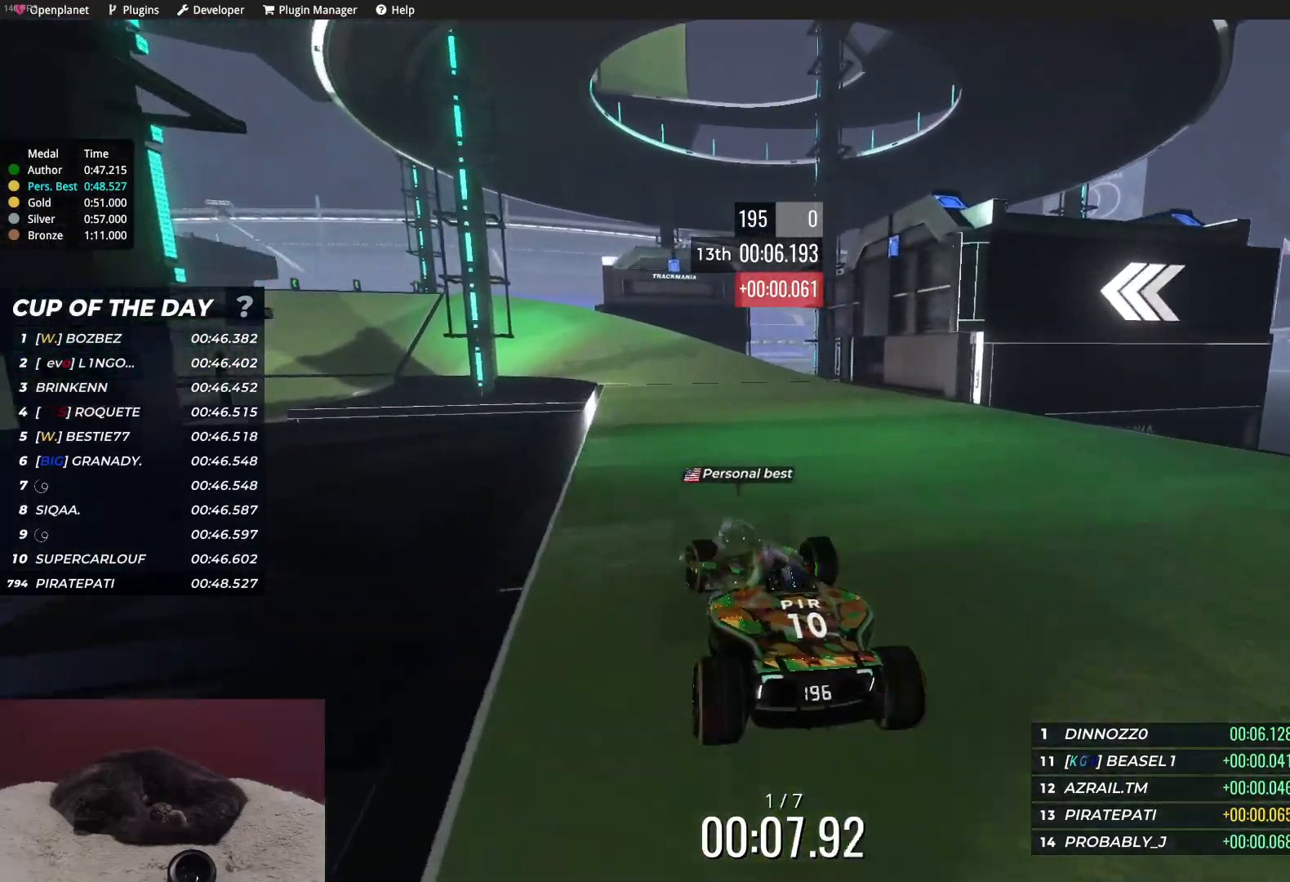
{"keys": ["up"], "events": [[17, "left", "up"], [183, "left", "down"], [450, "left", "up"]]}
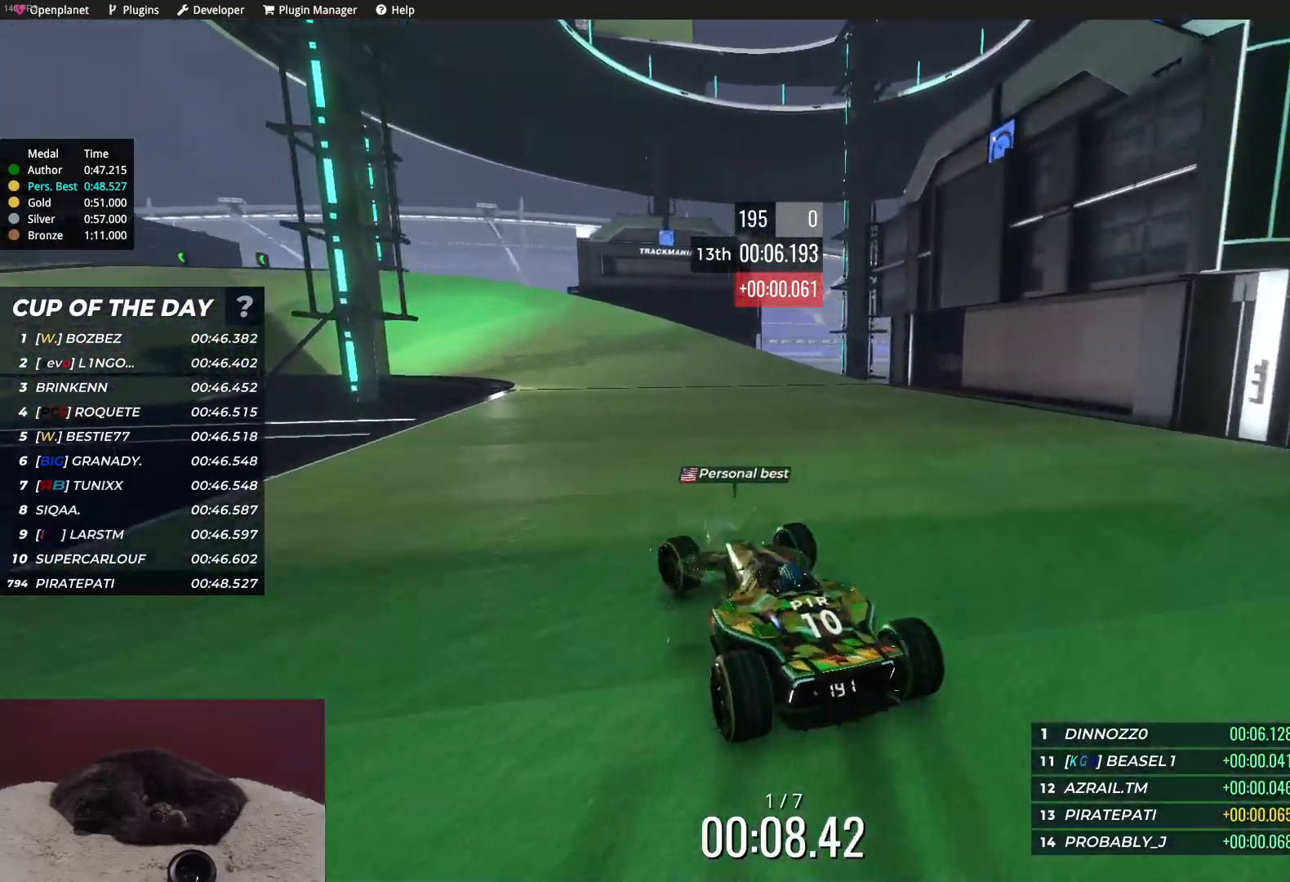
{"keys": ["up"], "events": [[50, "left", "down"], [183, "left", "up"], [283, "left", "down"], [450, "left", "up"]]}
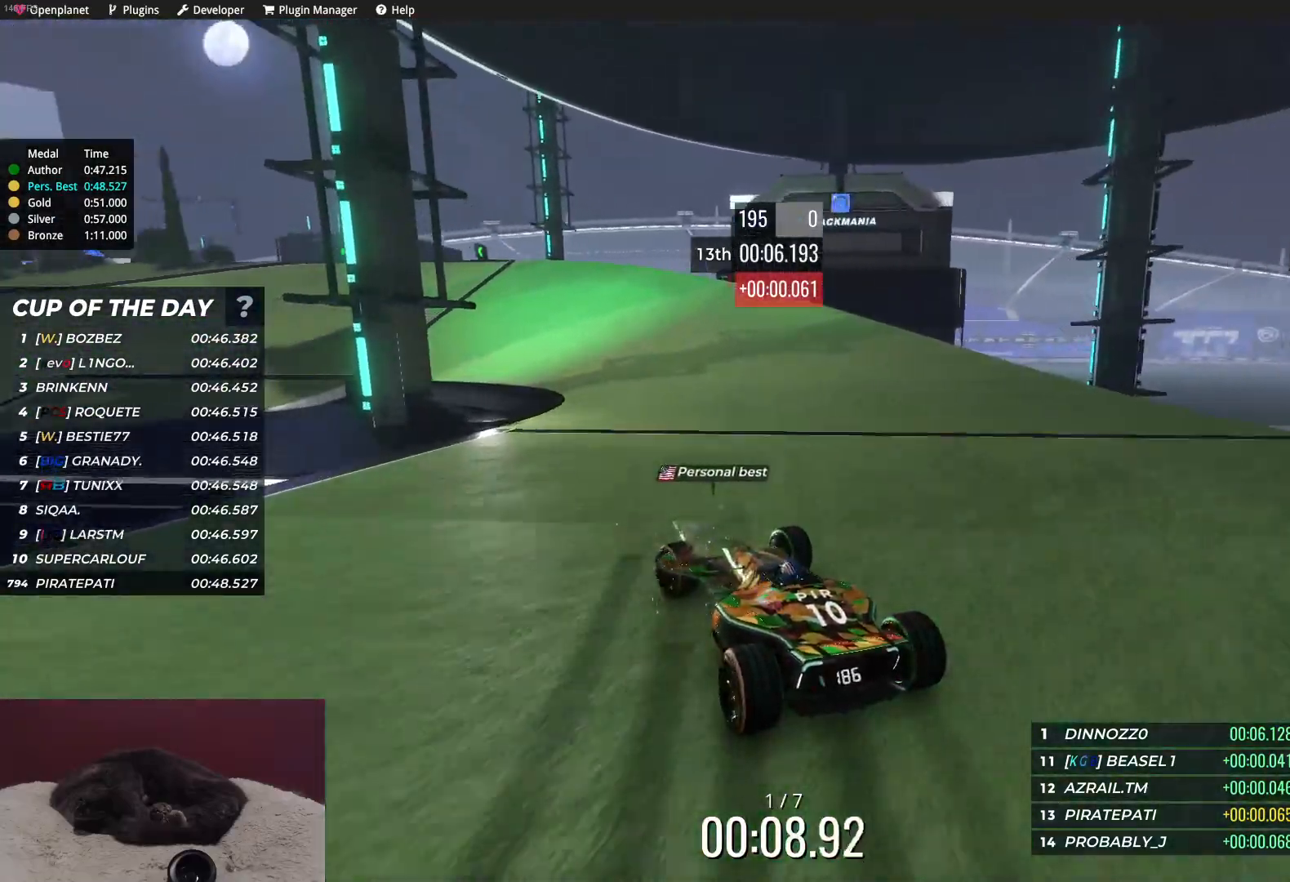
{"keys": ["left", "up"], "events": [[183, "left", "down"]]}
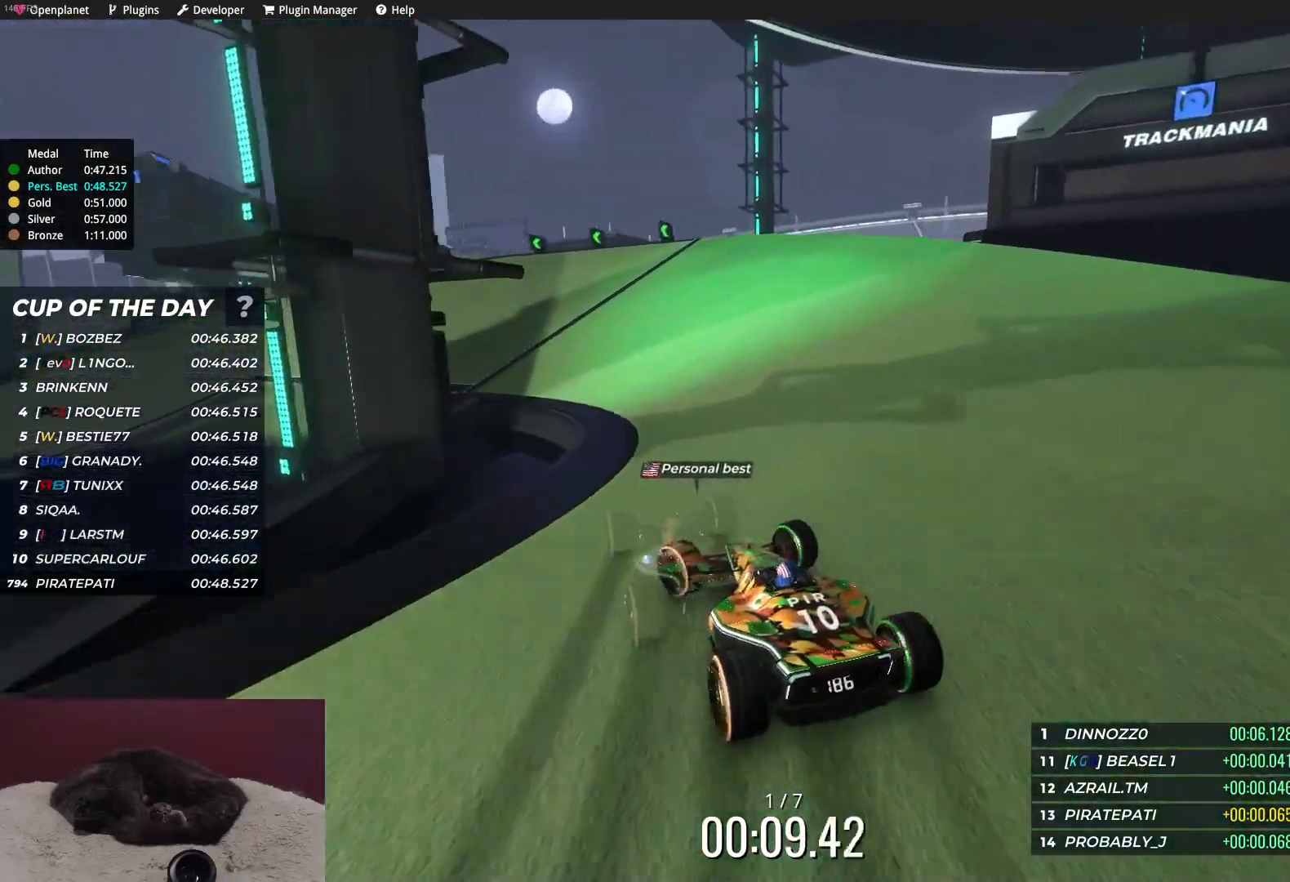
{"keys": ["up"], "events": [[17, "left", "up"], [67, "left", "down"], [500, "left", "up"]]}
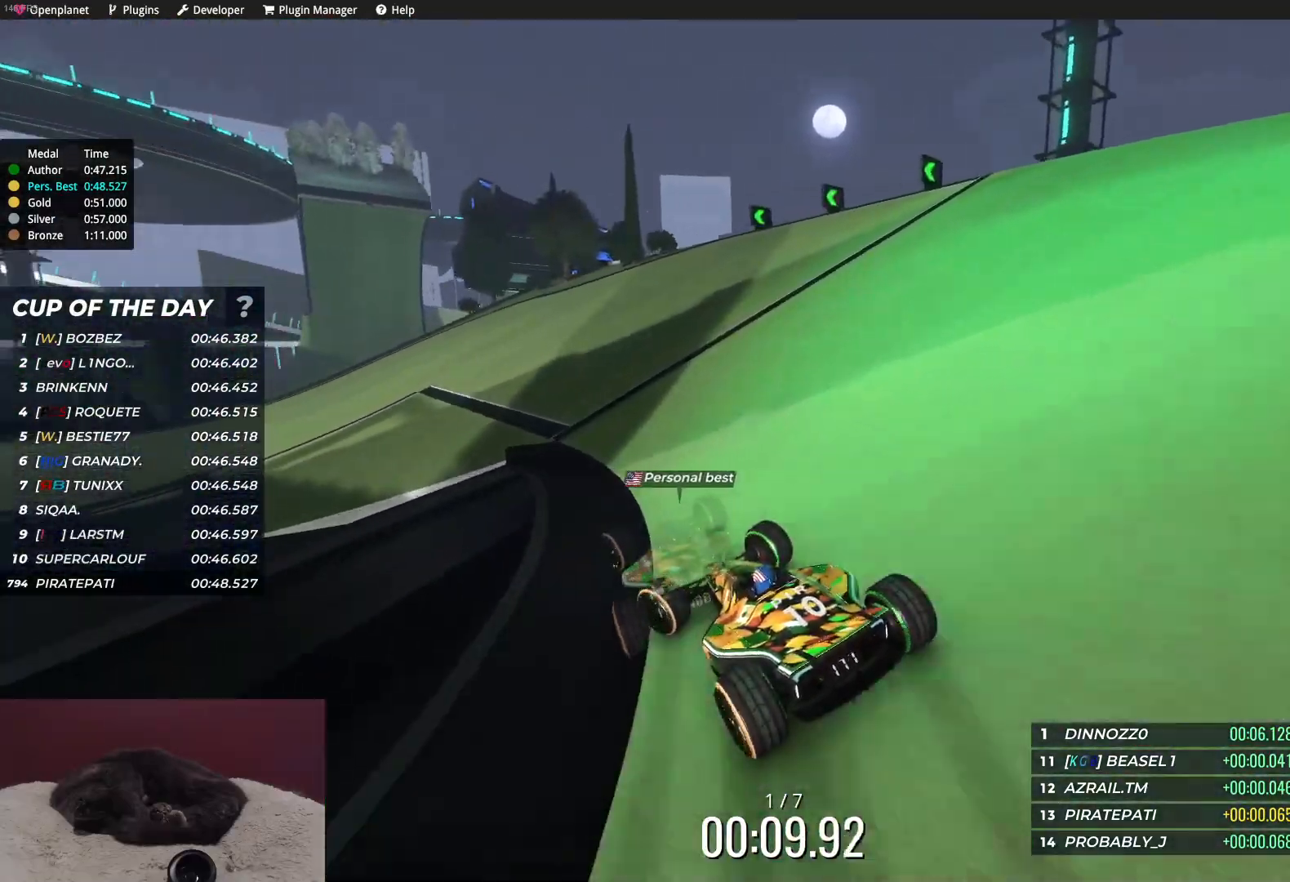
{"keys": ["left", "up"], "events": [[300, "left", "down"], [433, "left", "up"], [467, "left", "down"]]}
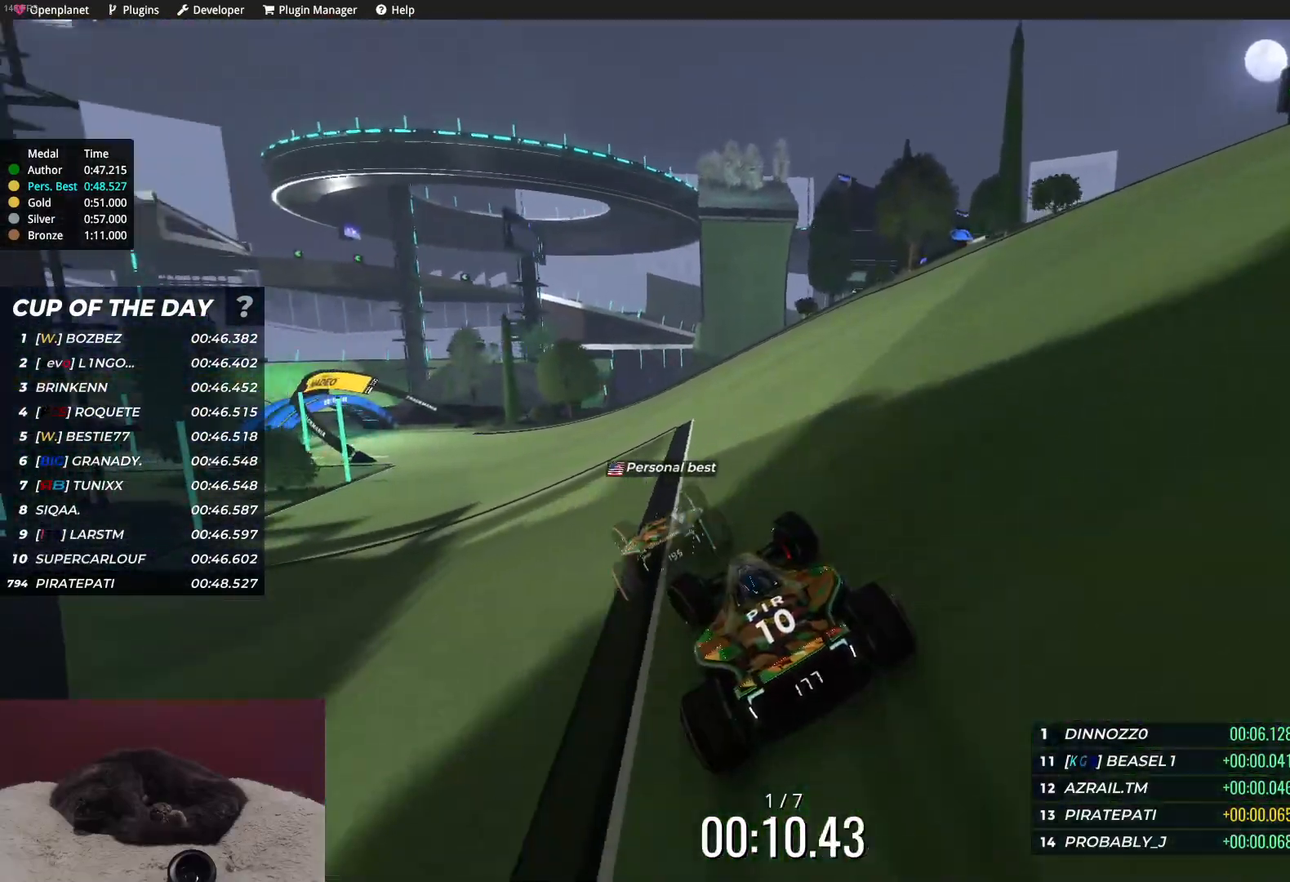
{"keys": ["left", "up"], "events": [[150, "left", "up"], [267, "left", "down"], [400, "left", "up"], [467, "left", "down"]]}
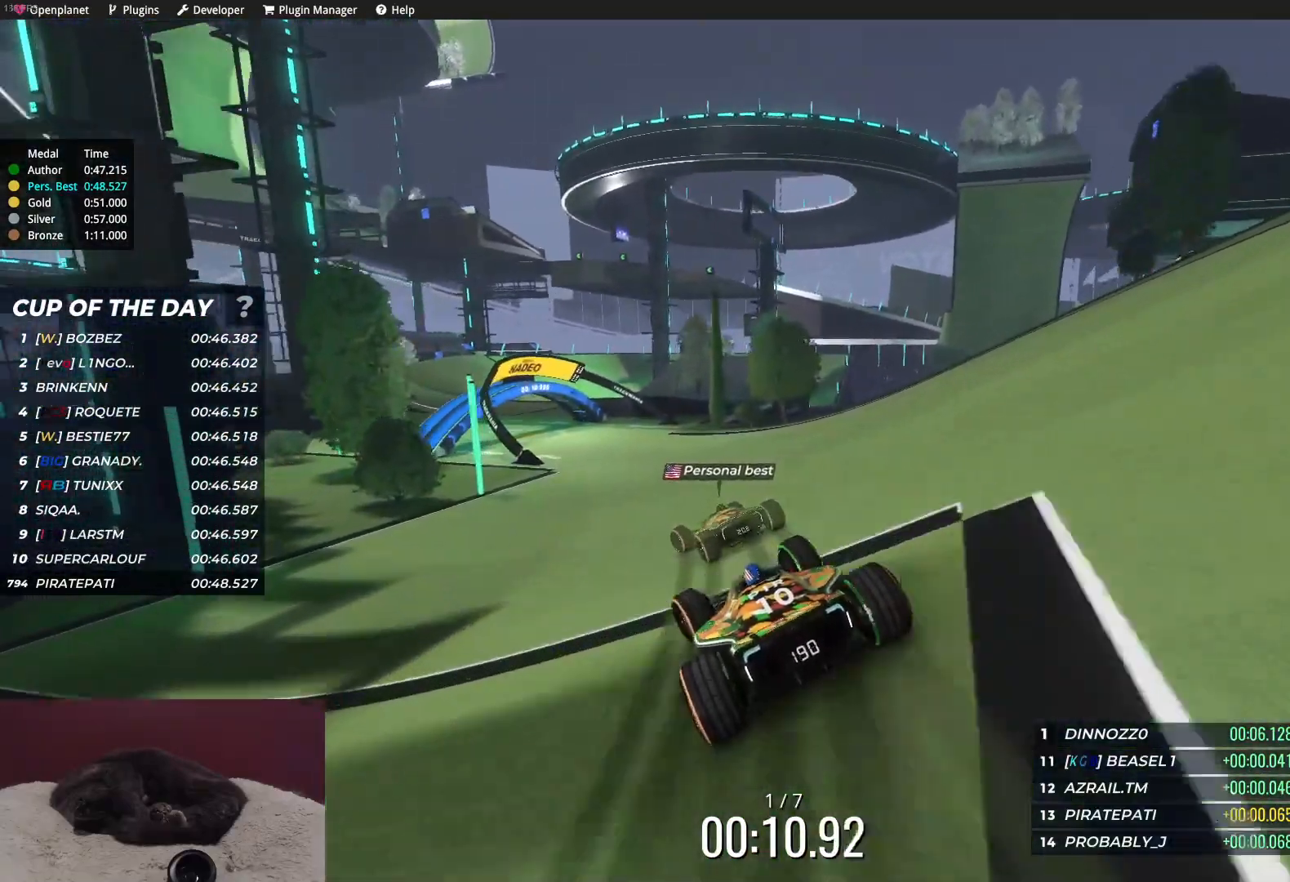
{"keys": [], "events": [[67, "left", "up"], [83, "up", "up"]]}
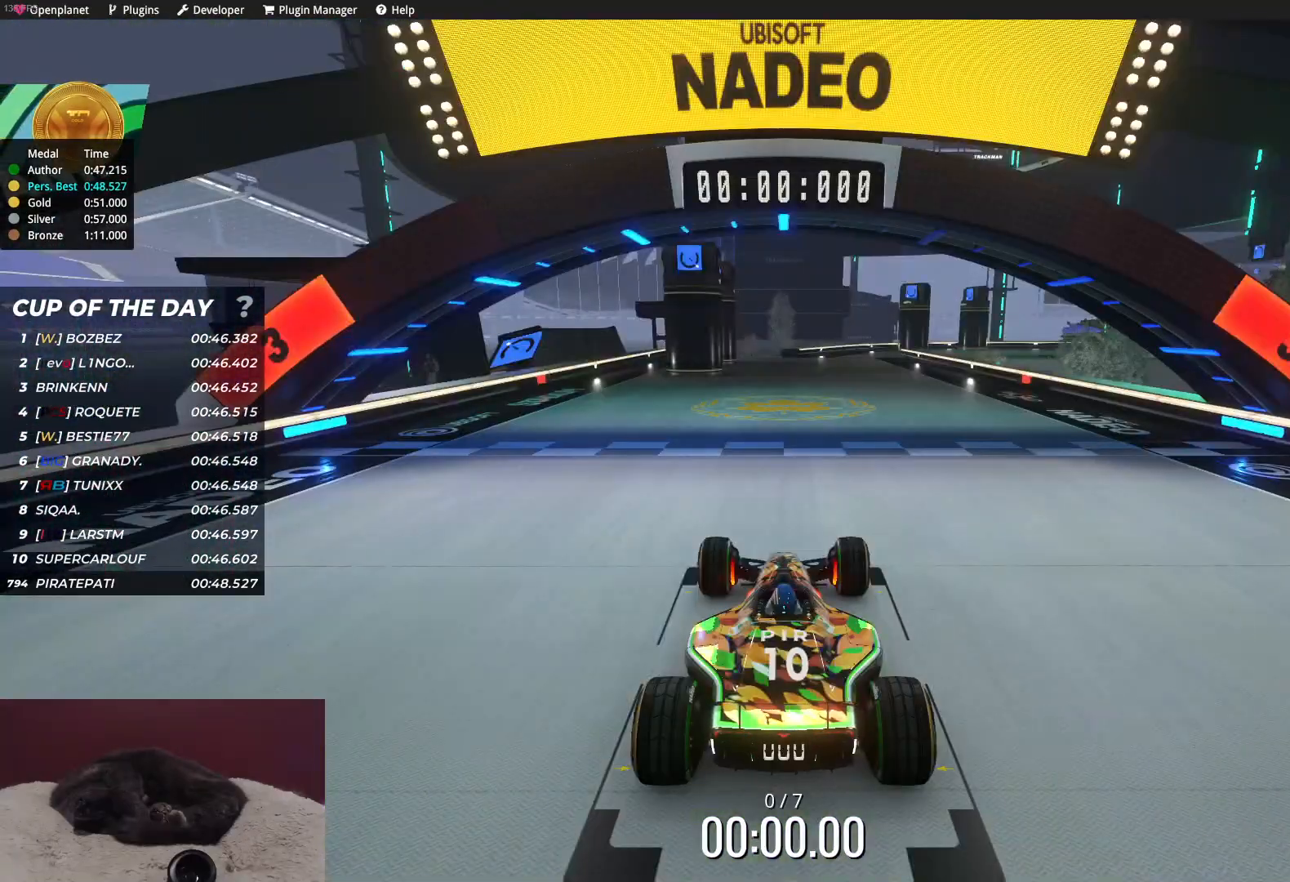
{"keys": [], "events": []}
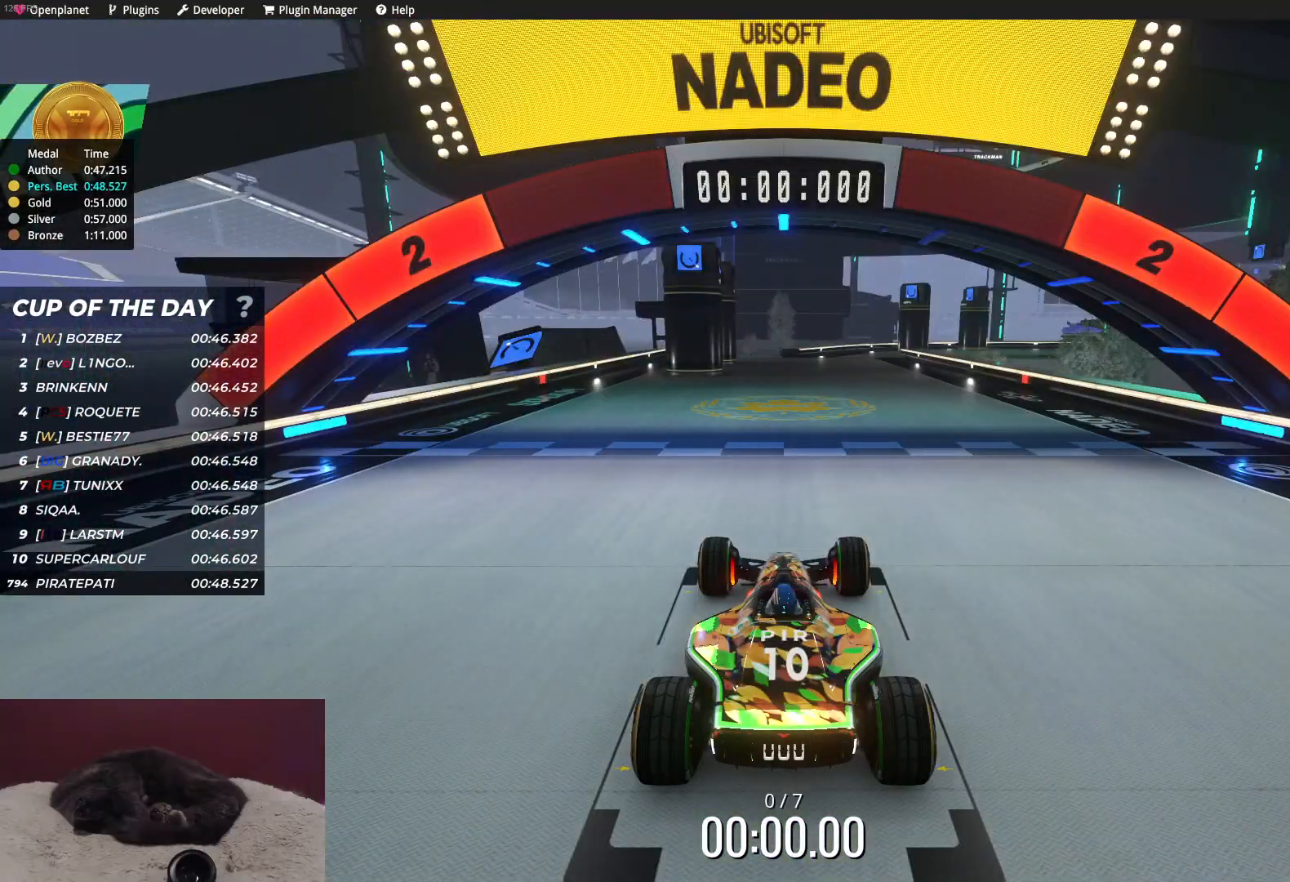
{"keys": [], "events": []}
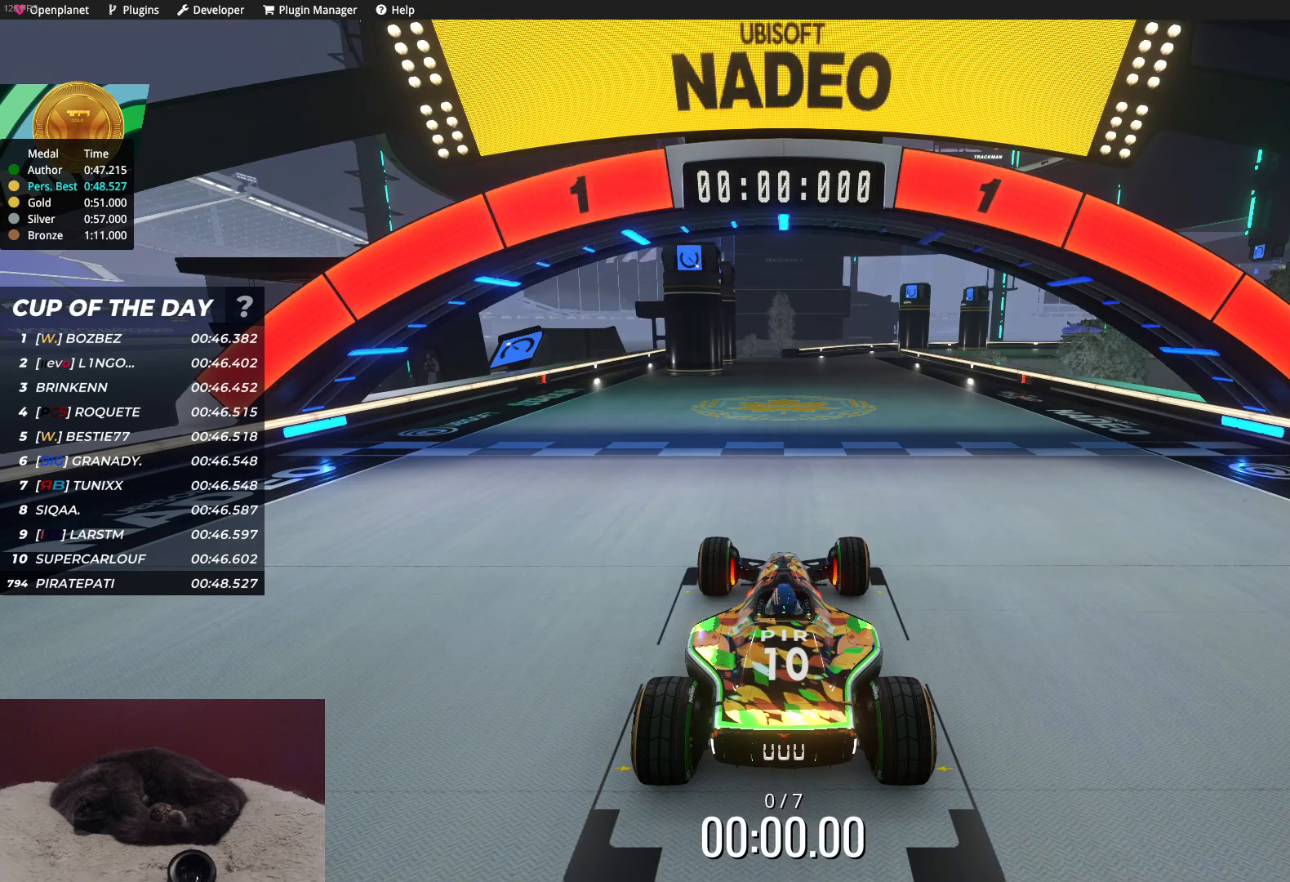
{"keys": ["up"], "events": [[183, "up", "down"]]}
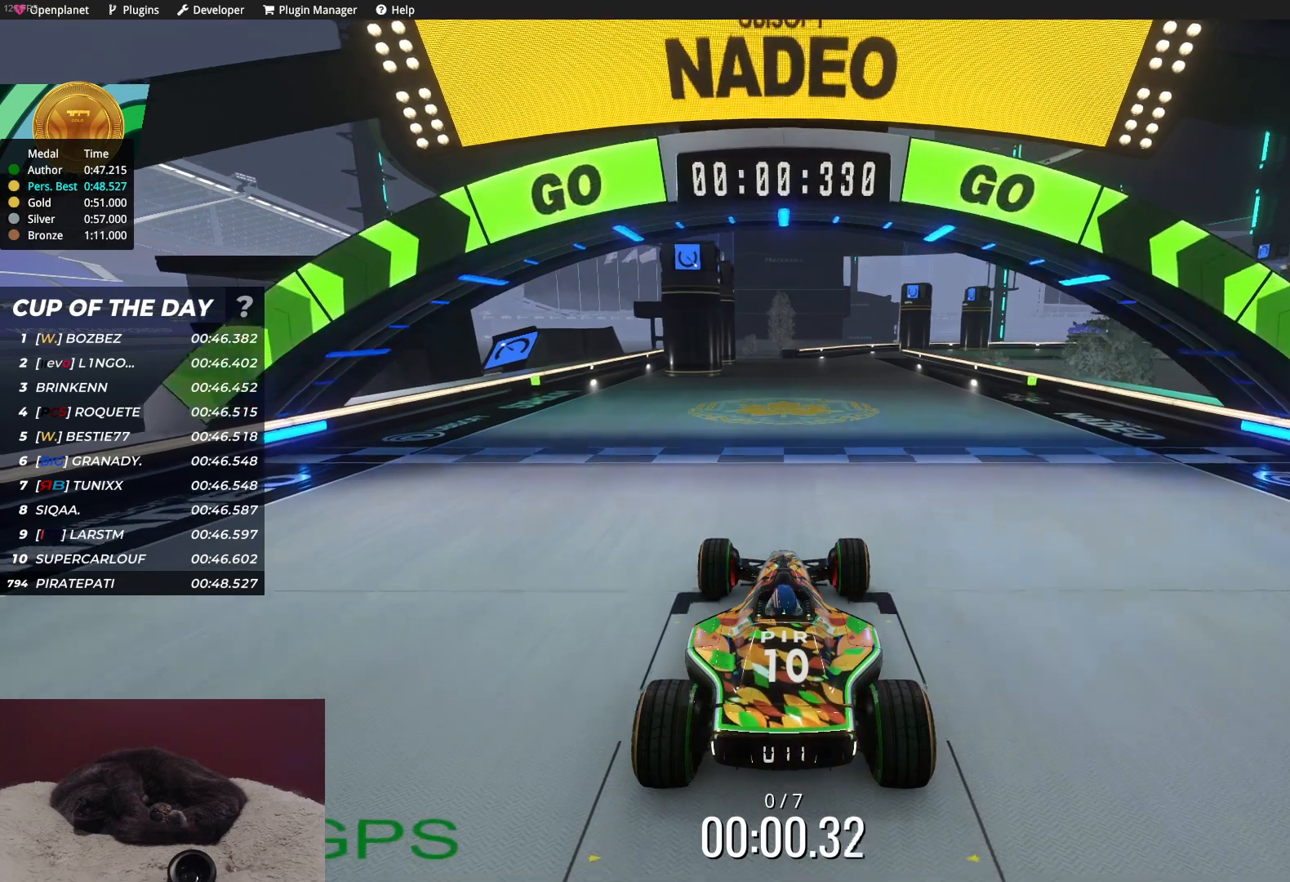
{"keys": ["up"], "events": []}
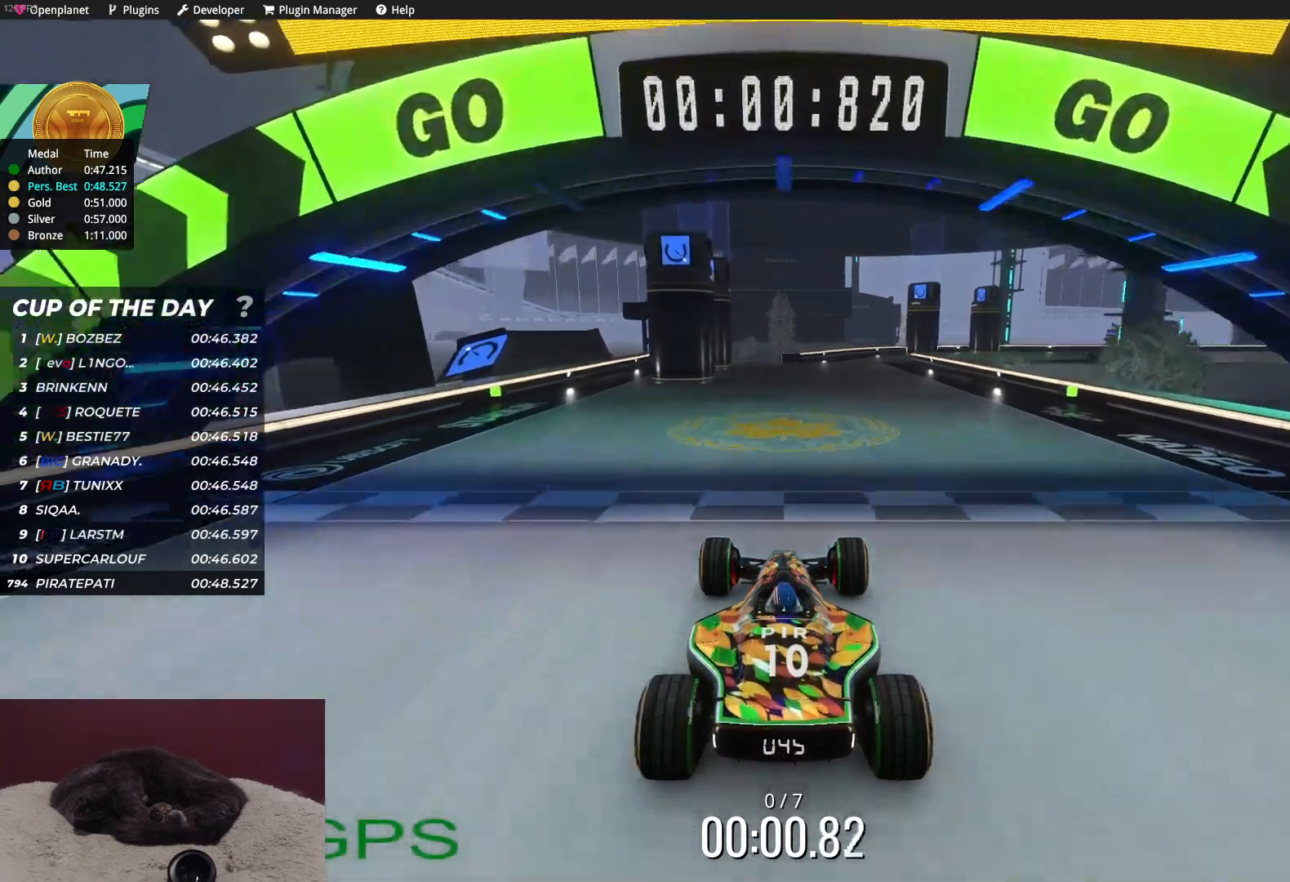
{"keys": ["up"], "events": []}
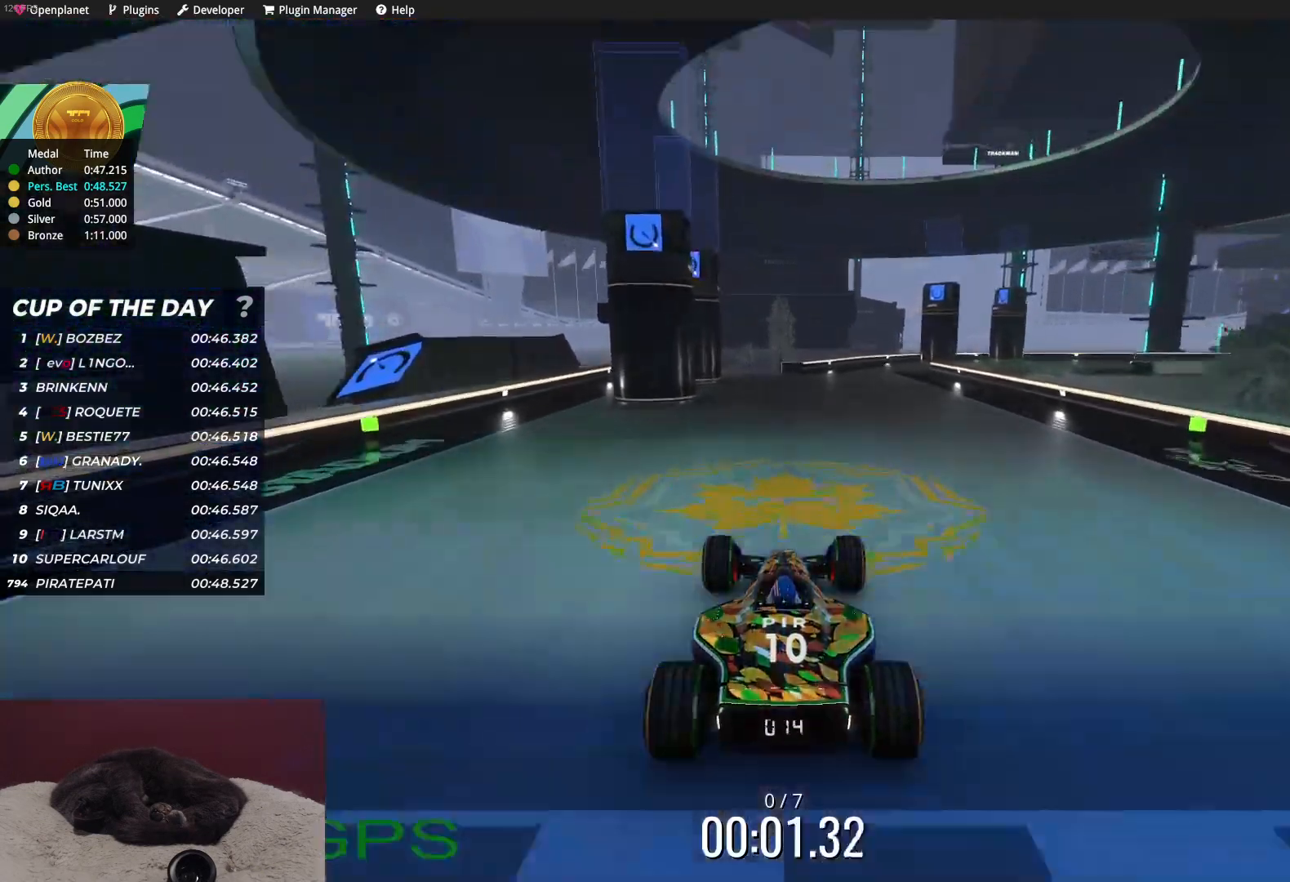
{"keys": ["up"], "events": [[250, "right", "down"], [317, "right", "up"]]}
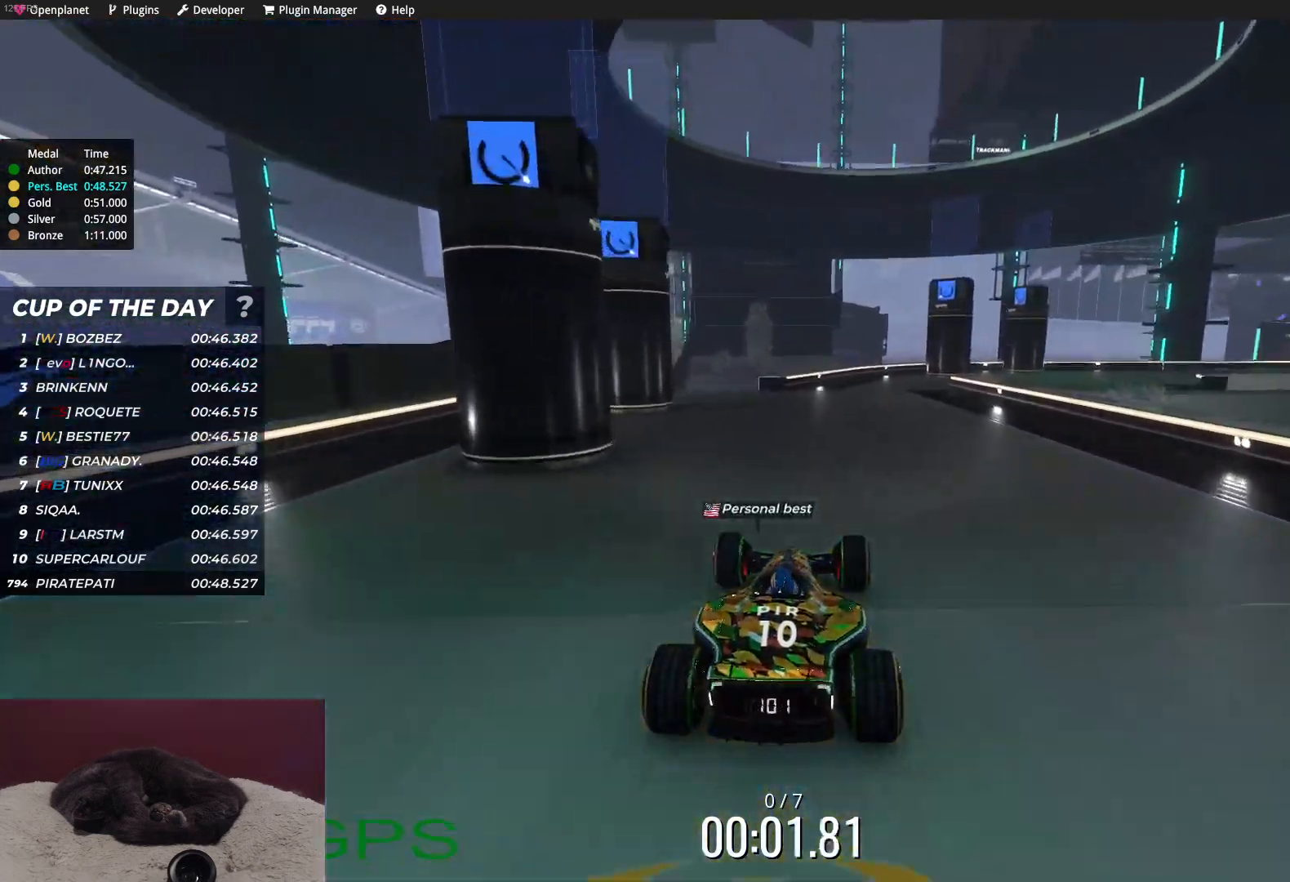
{"keys": ["up"], "events": [[283, "right", "down"], [367, "right", "up"]]}
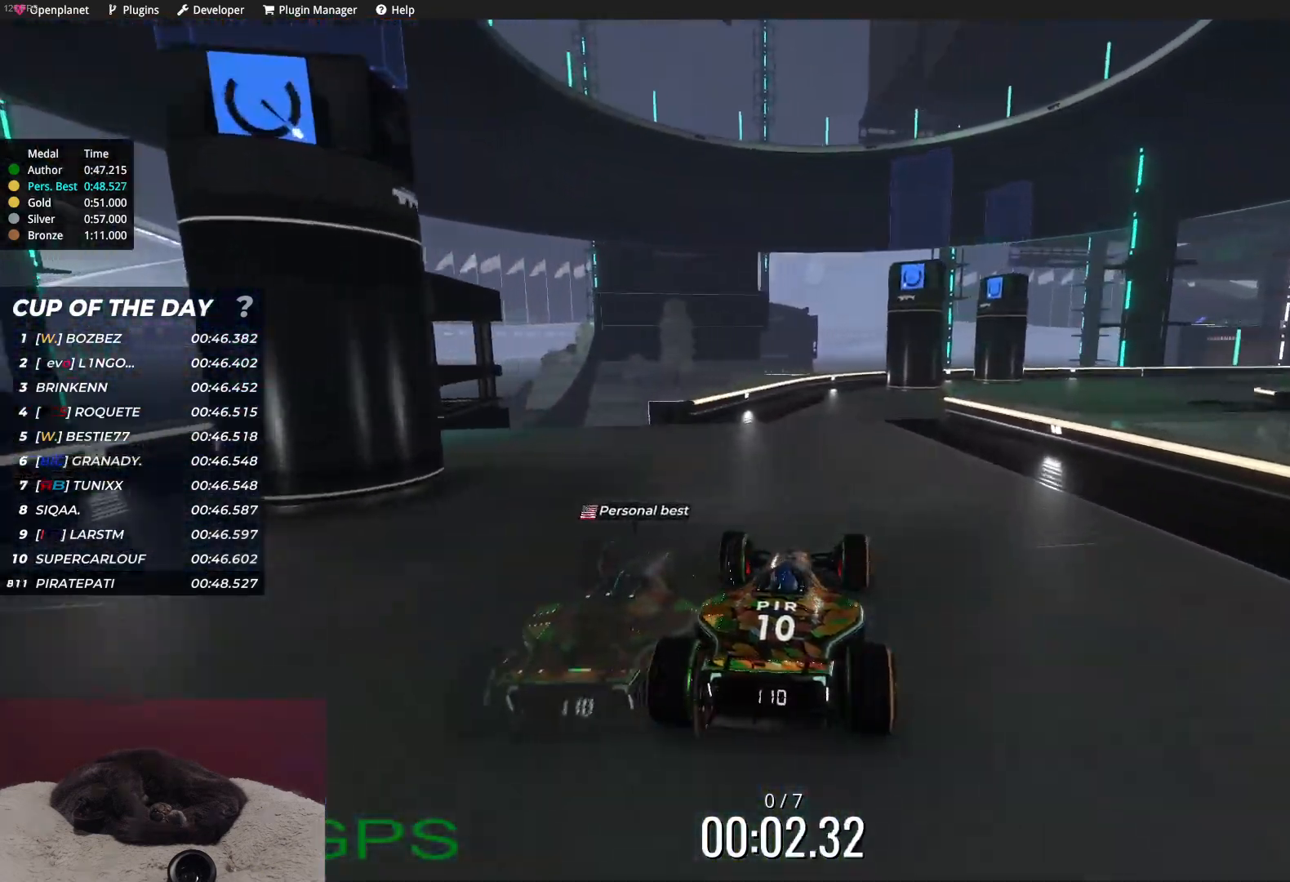
{"keys": ["right", "up"], "events": [[183, "right", "down"]]}
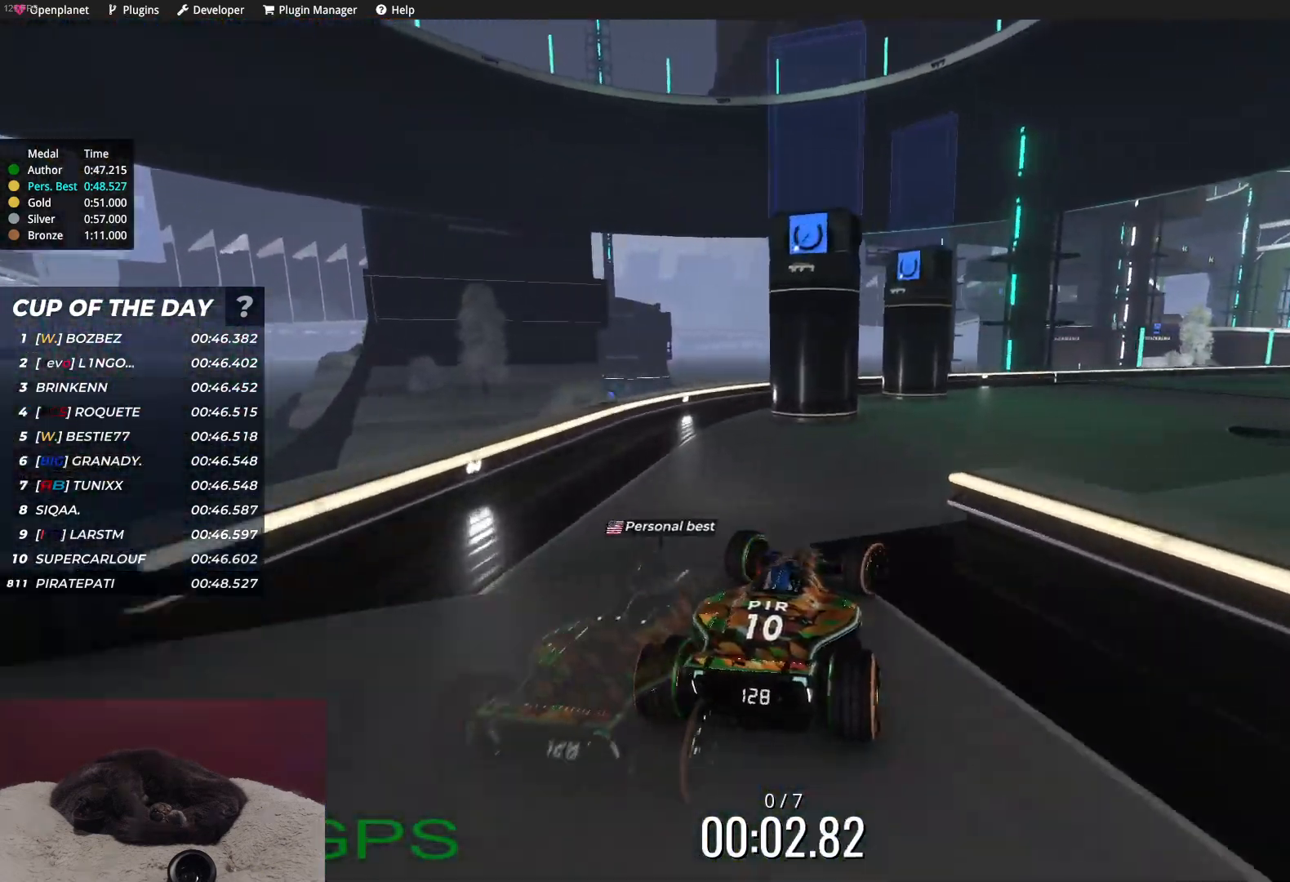
{"keys": ["up"], "events": [[450, "right", "up"]]}
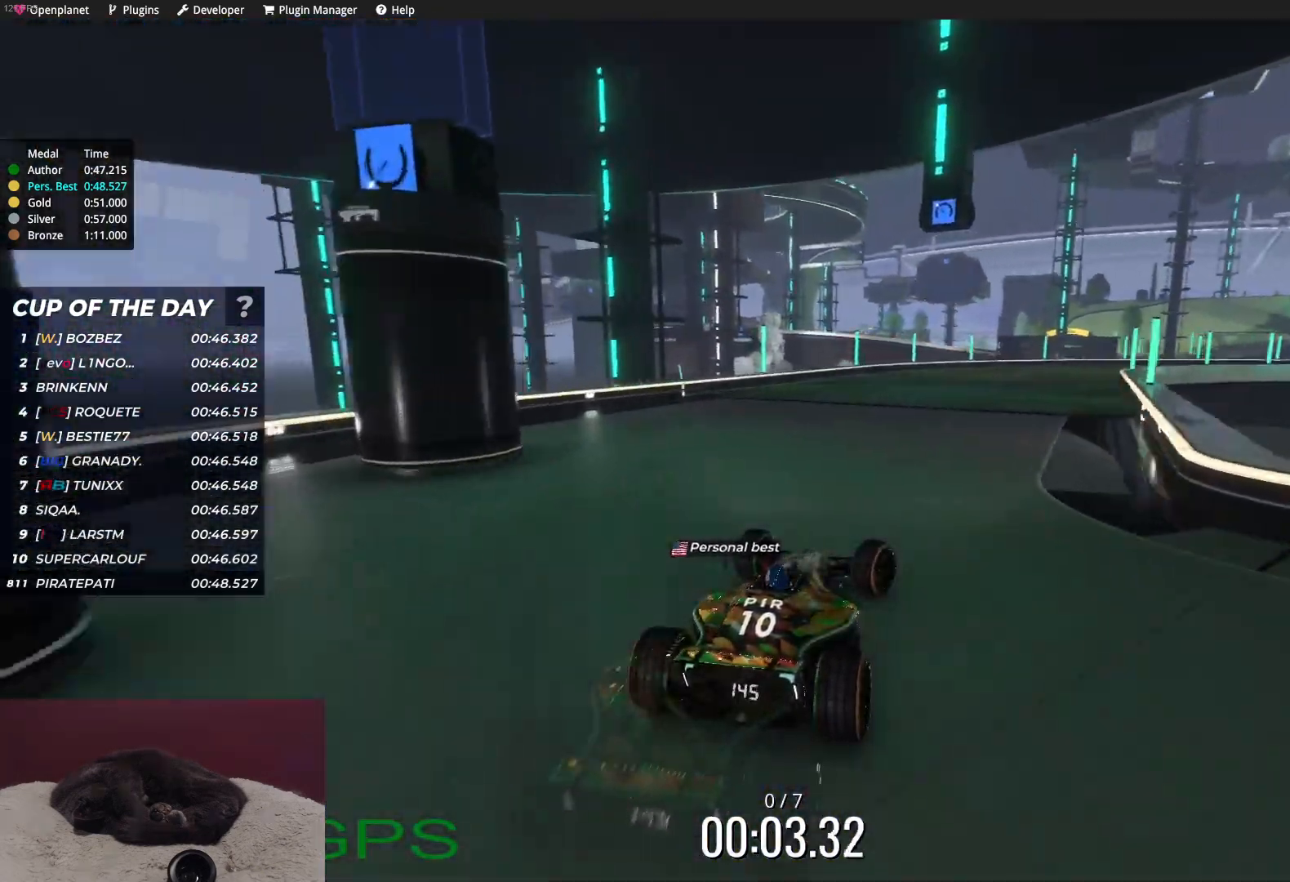
{"keys": ["up"], "events": []}
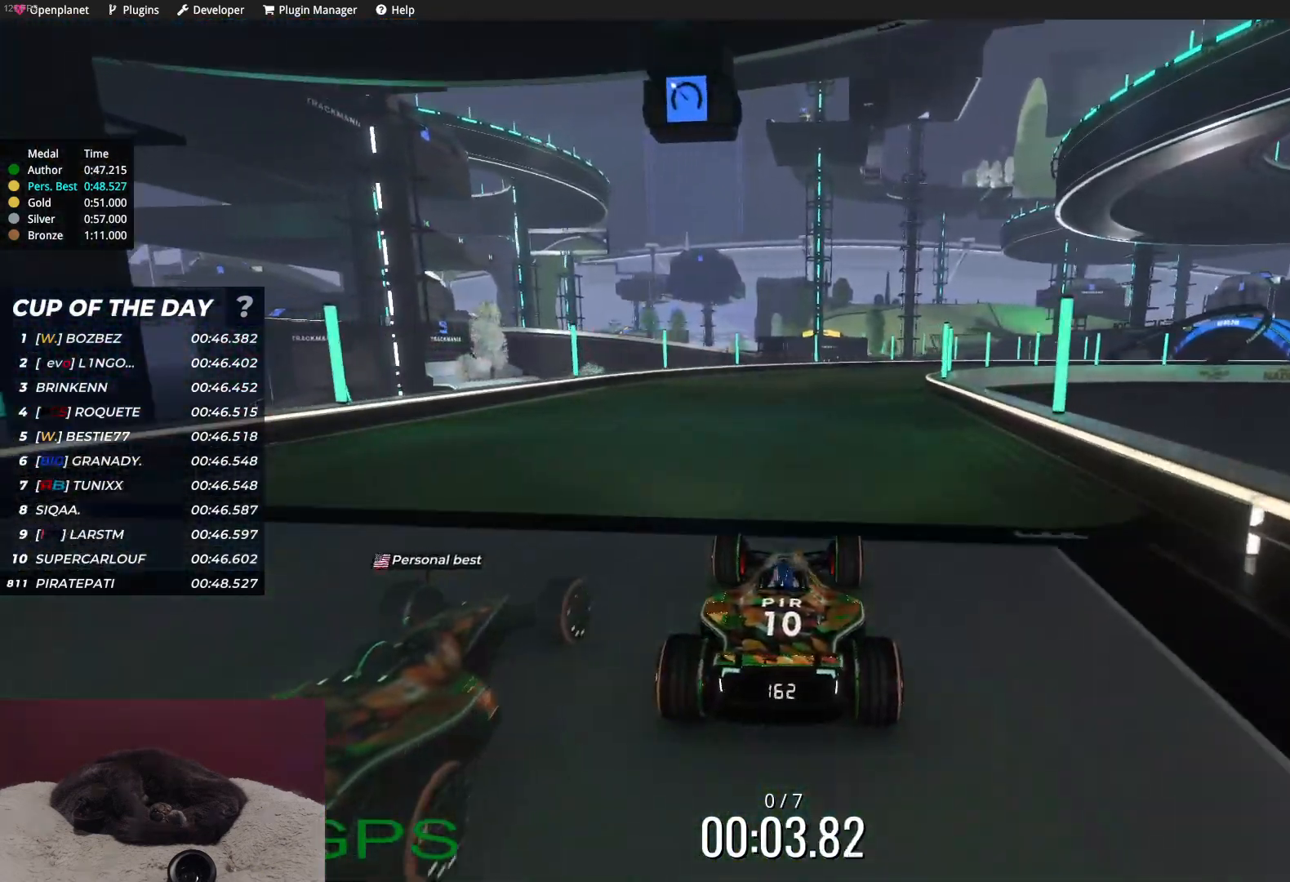
{"keys": ["up"], "events": [[17, "right", "down"], [333, "right", "up"]]}
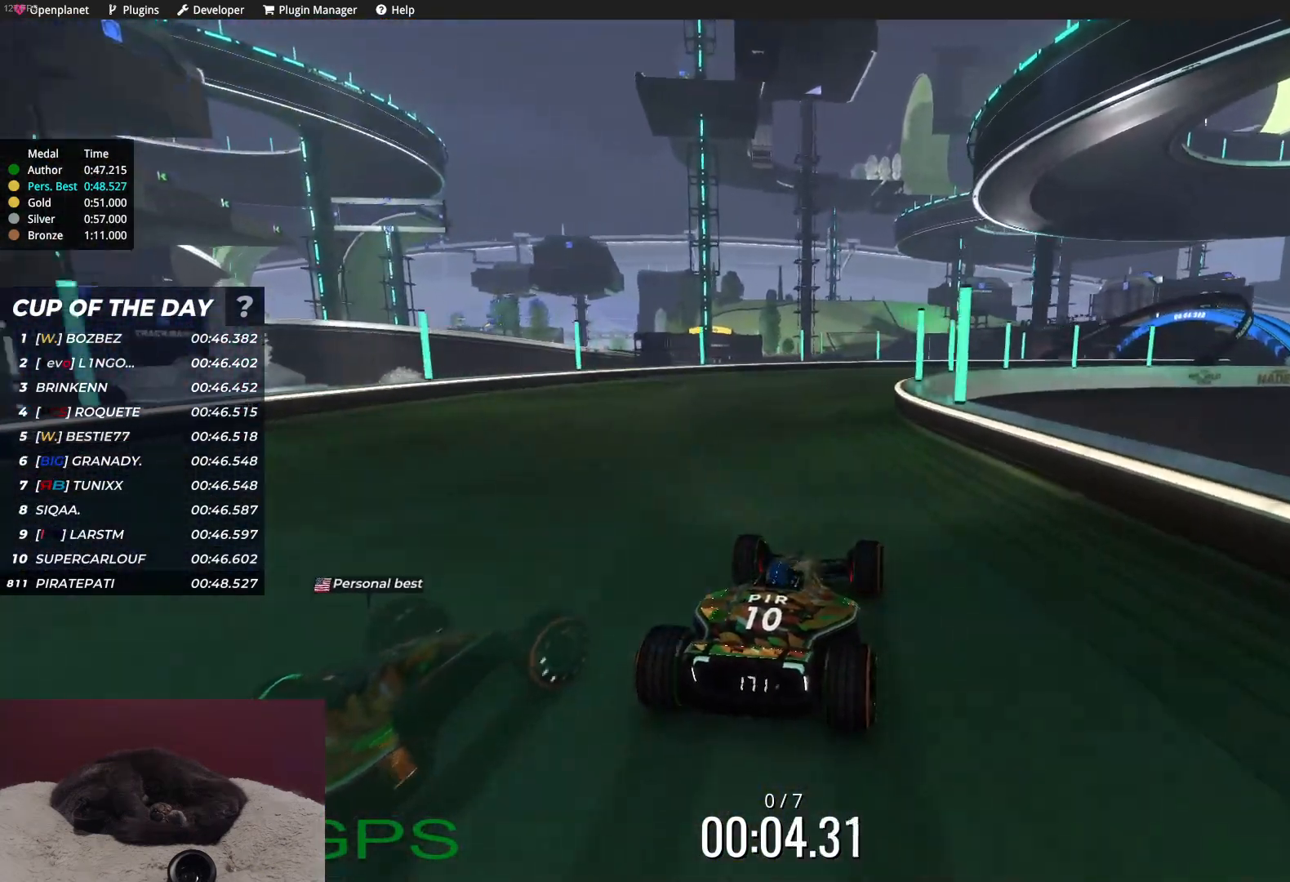
{"keys": [], "events": [[150, "up", "up"]]}
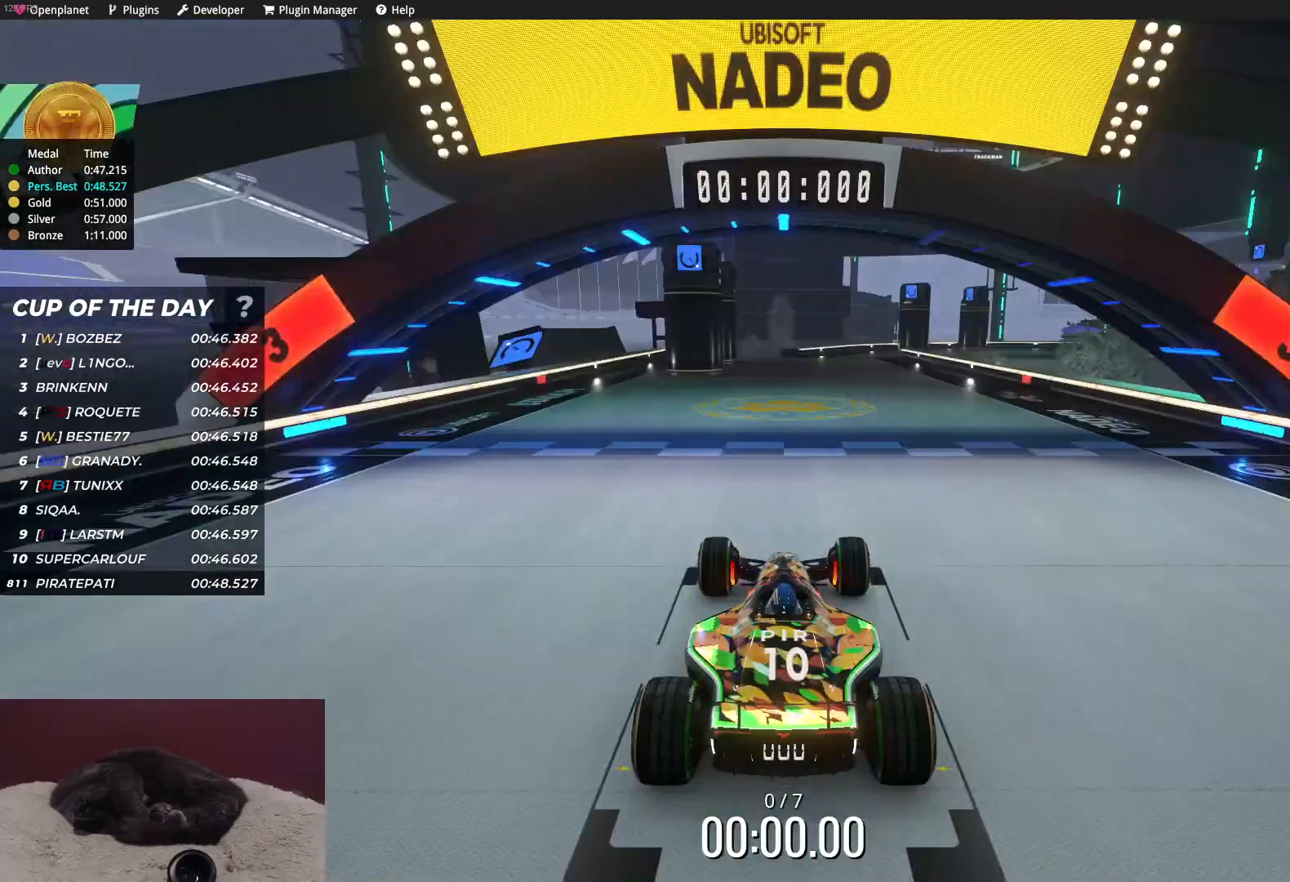
{"keys": [], "events": []}
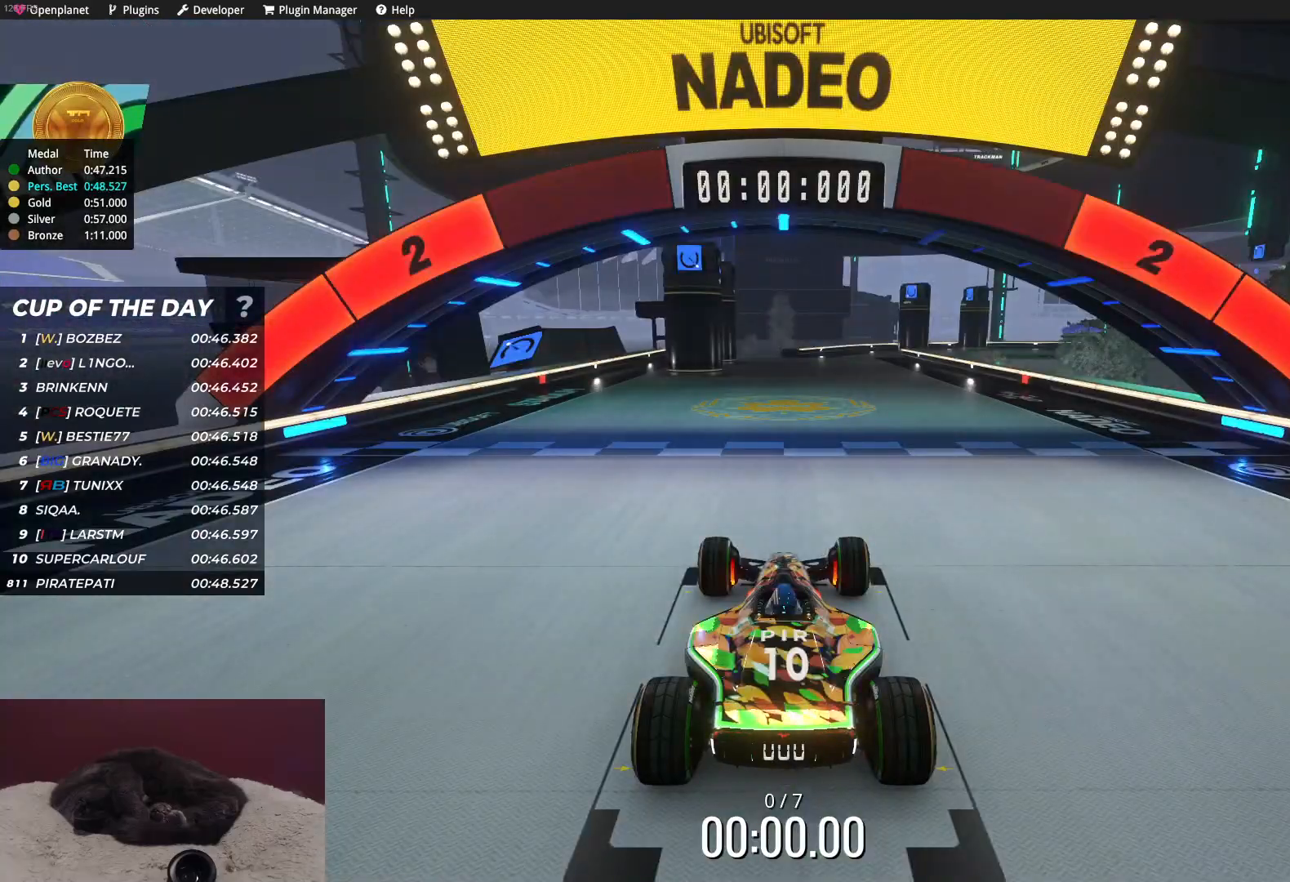
{"keys": [], "events": []}
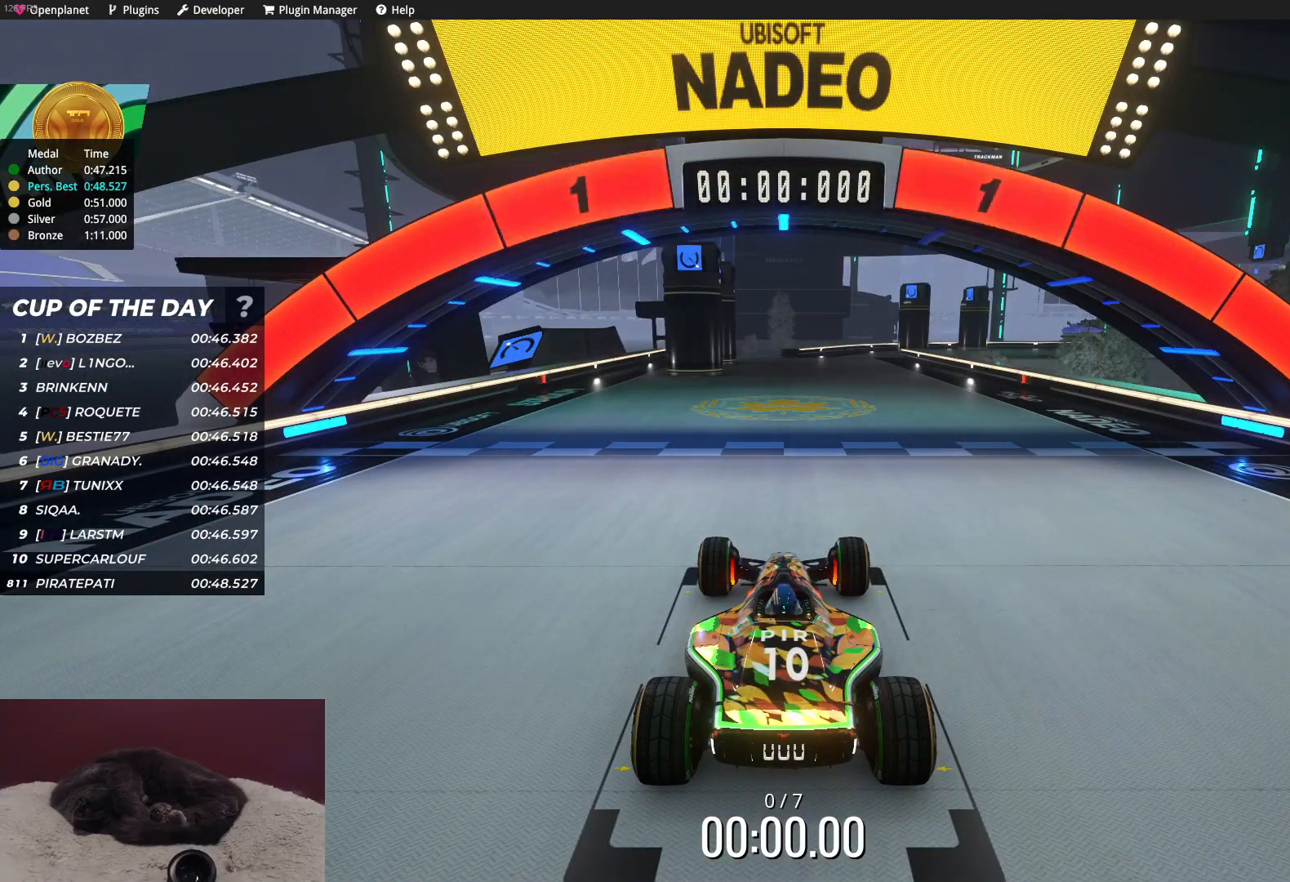
{"keys": ["up"], "events": [[383, "up", "down"]]}
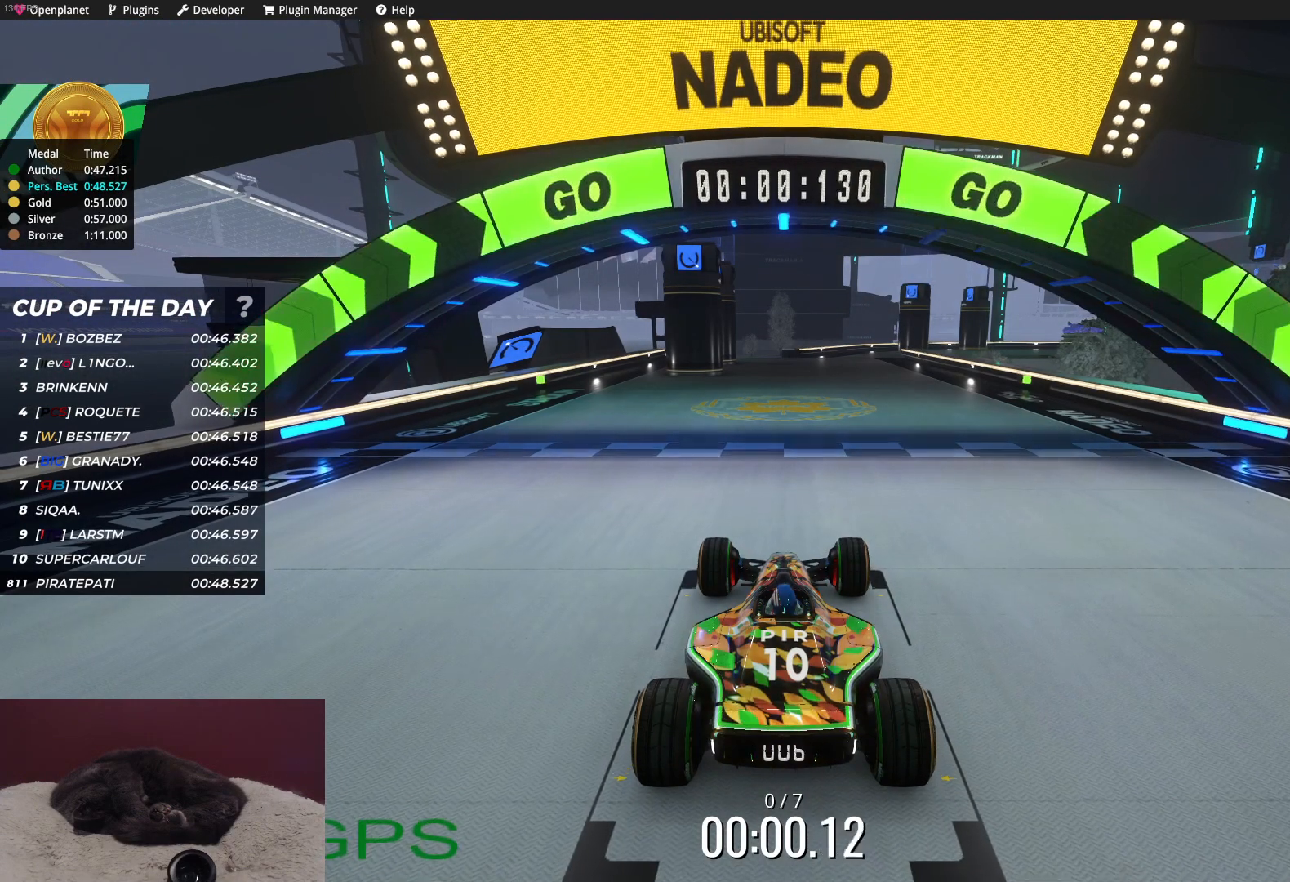
{"keys": ["up"], "events": []}
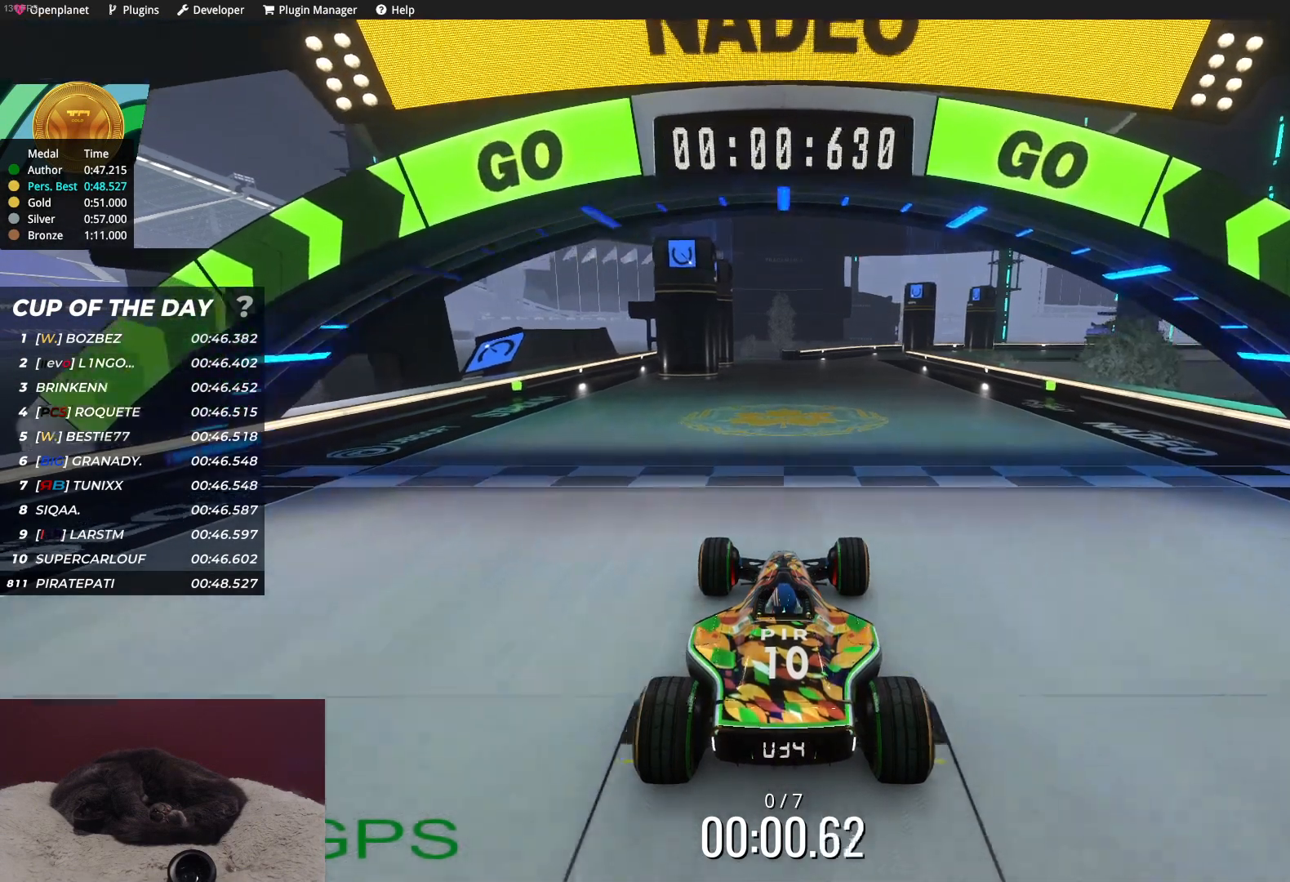
{"keys": ["up"], "events": []}
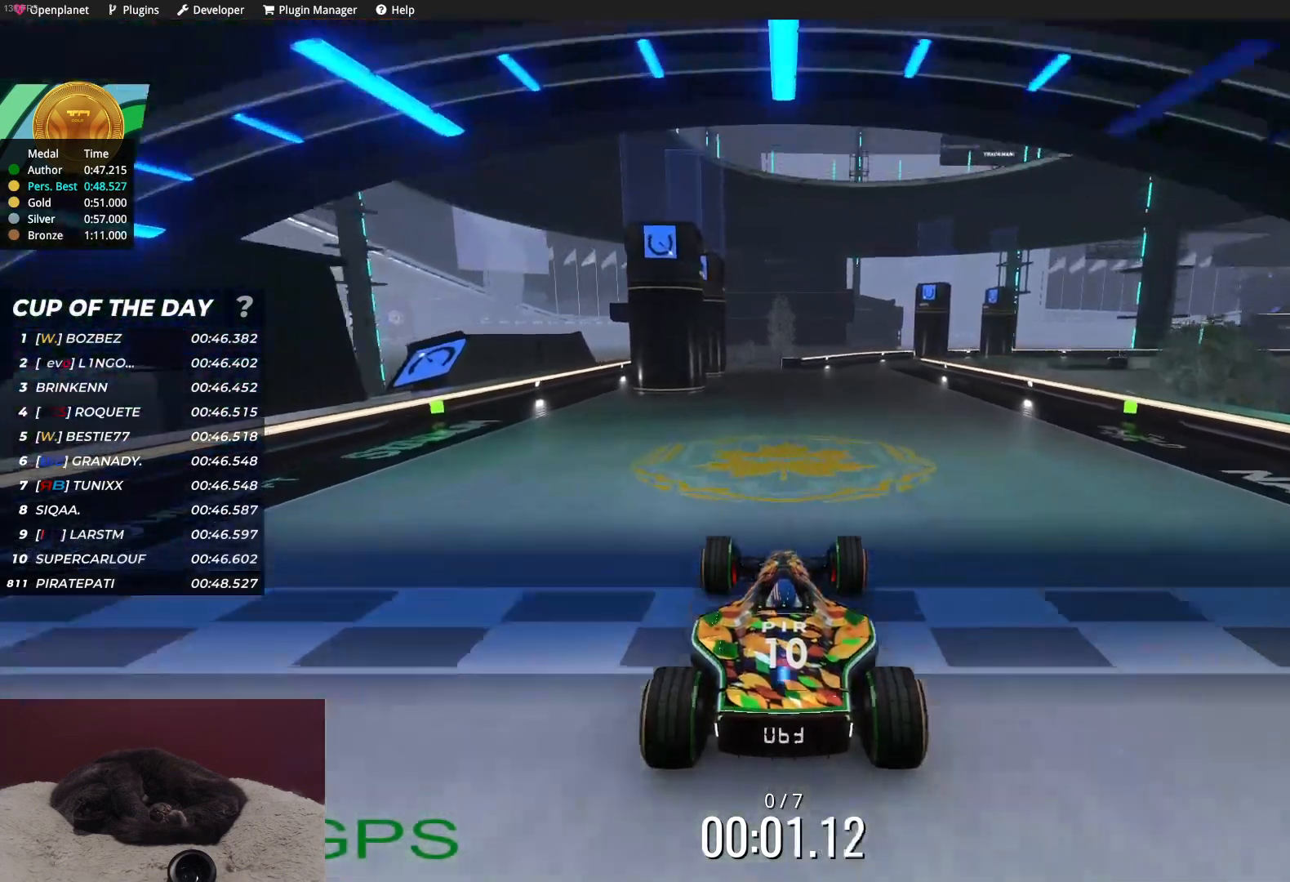
{"keys": ["up"], "events": []}
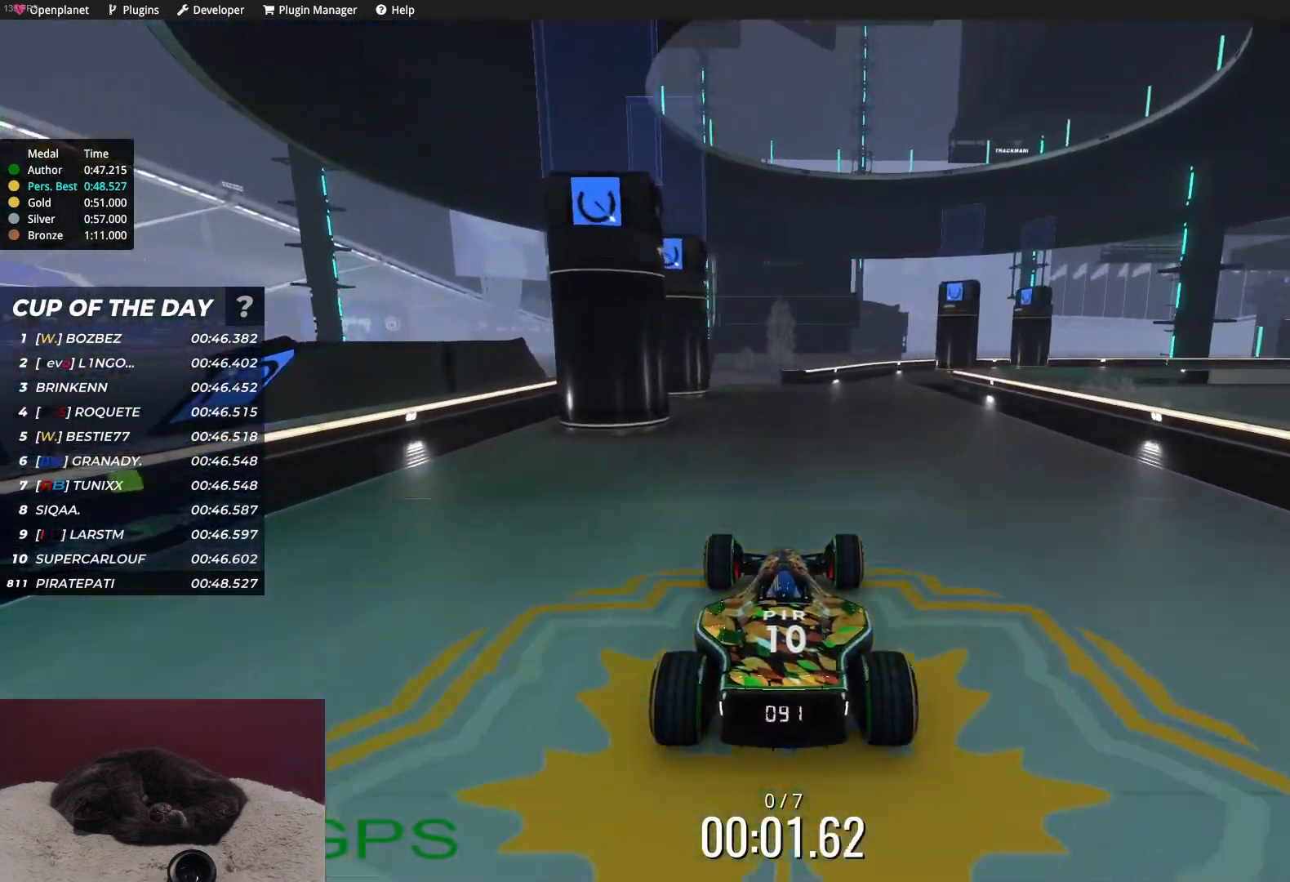
{"keys": ["up"], "events": [[183, "right", "down"], [317, "right", "up"]]}
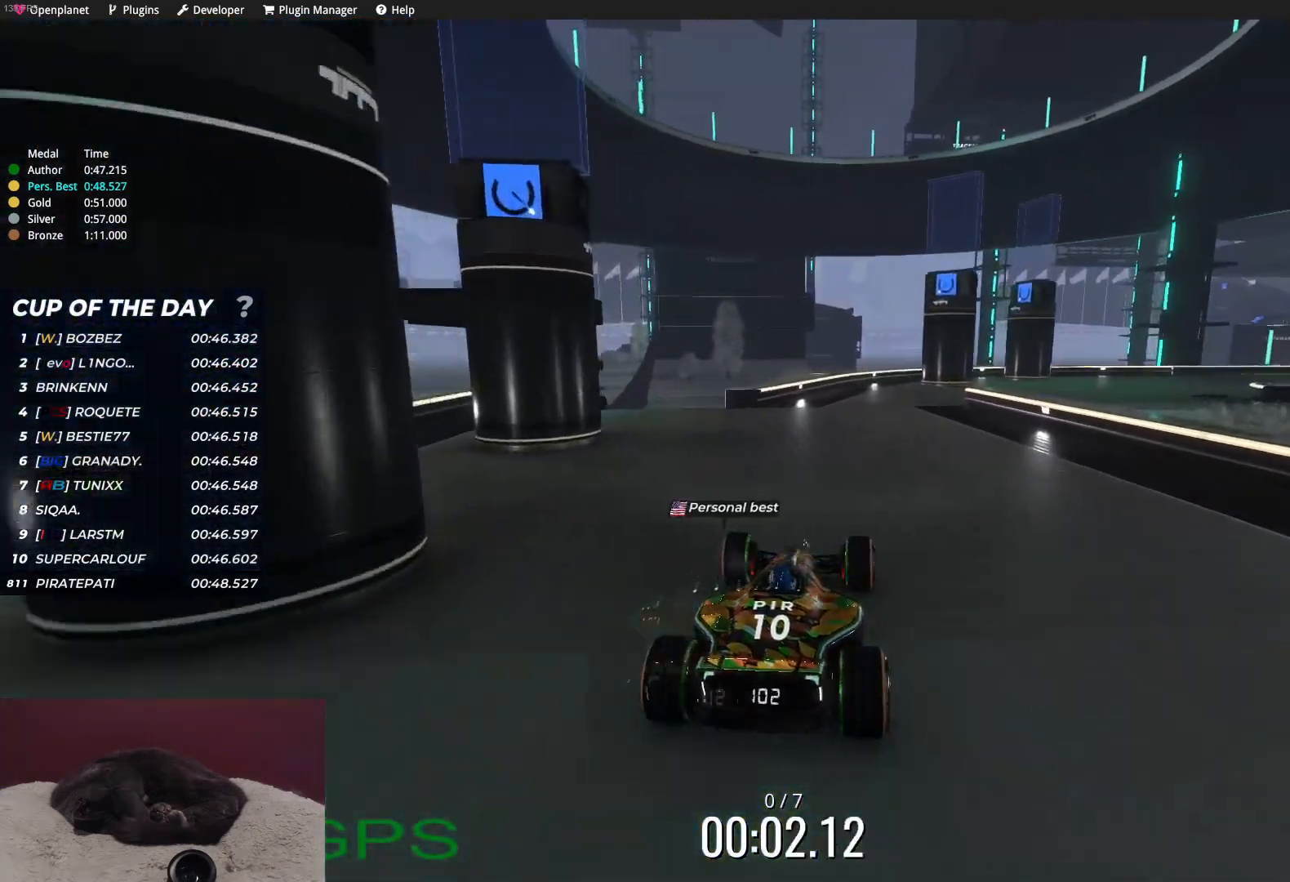
{"keys": ["right", "up"], "events": [[317, "right", "down"]]}
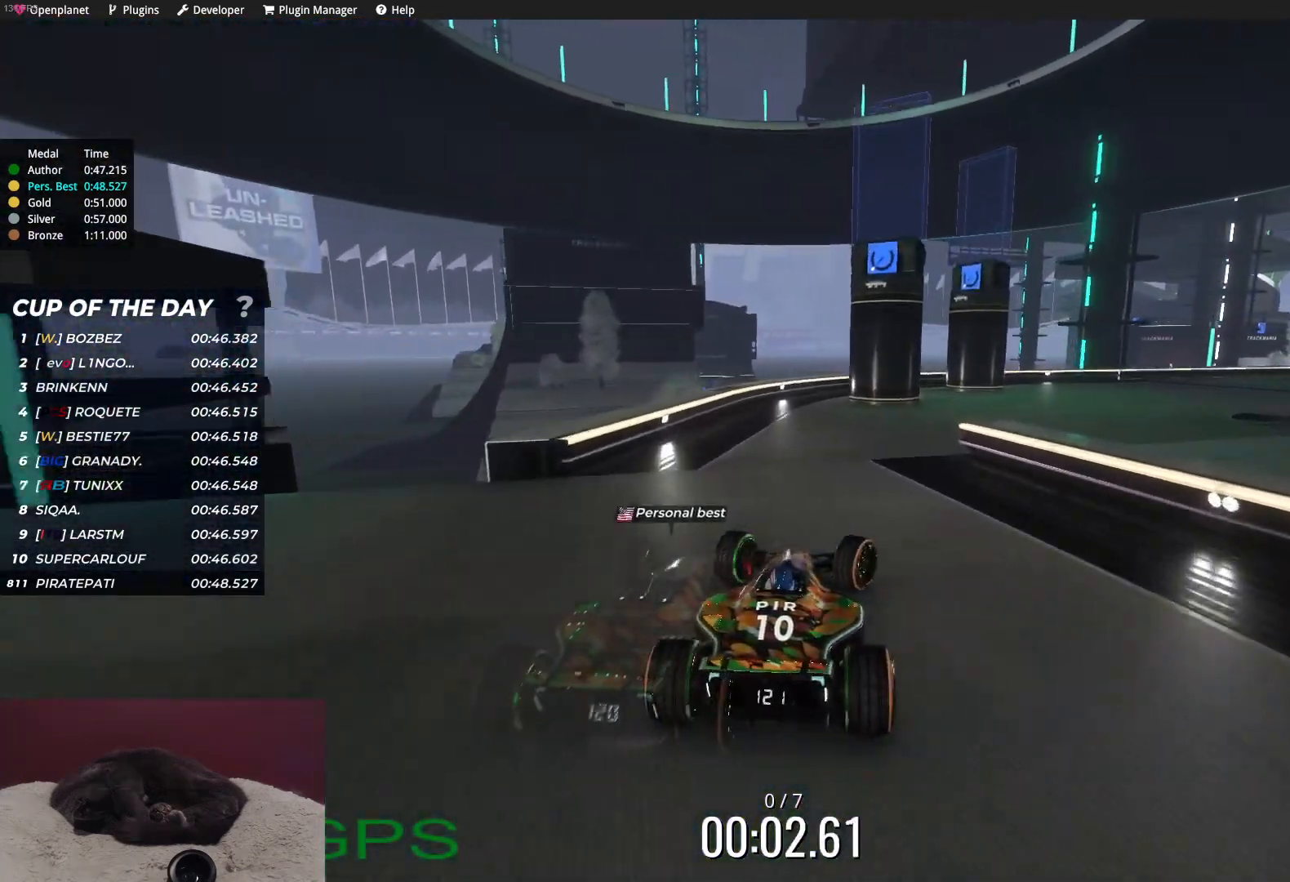
{"keys": ["right", "up"], "events": []}